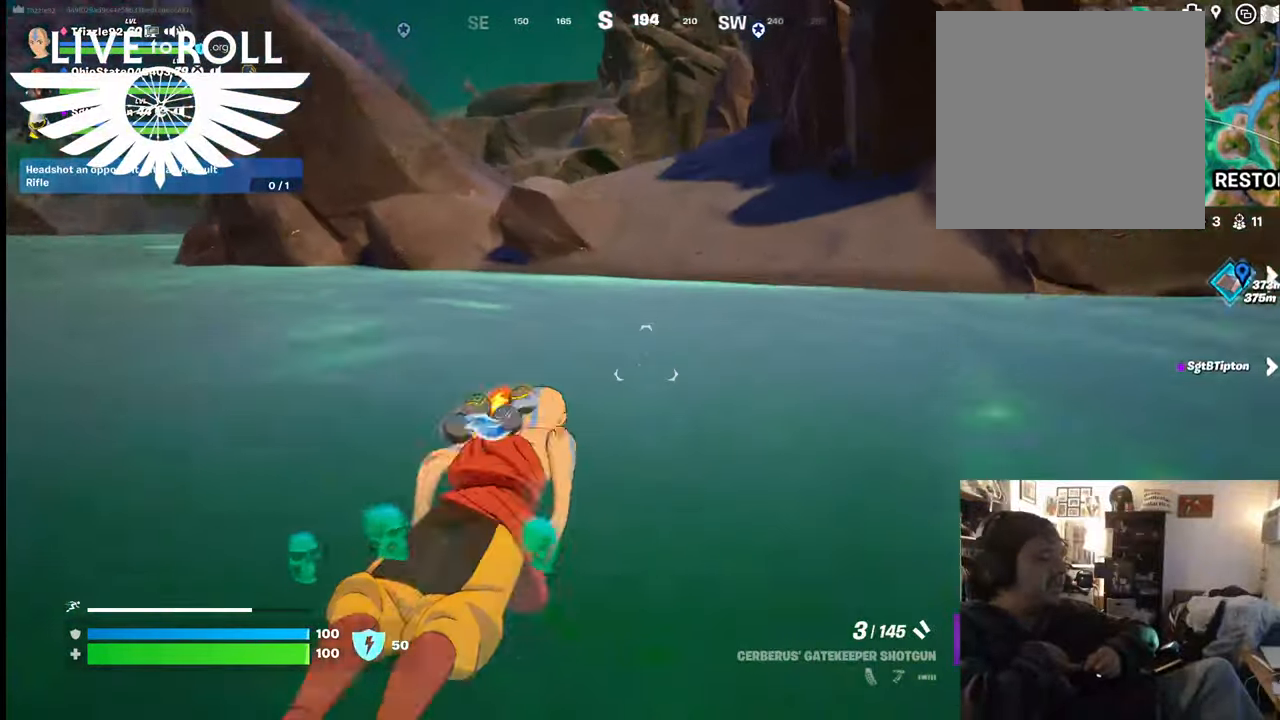
Gameplay with a controller (Xbox layout); each line is a JSON object with the inputs held at the frame after it. "events" lists button and stick changes between this image and that frame as [ms after this image, input, new state], when the widget could be followed in between.
{"buttons": [], "left_stick": "up-right", "right_stick": "right", "events": [[267, "left_stick", "up-right"]]}
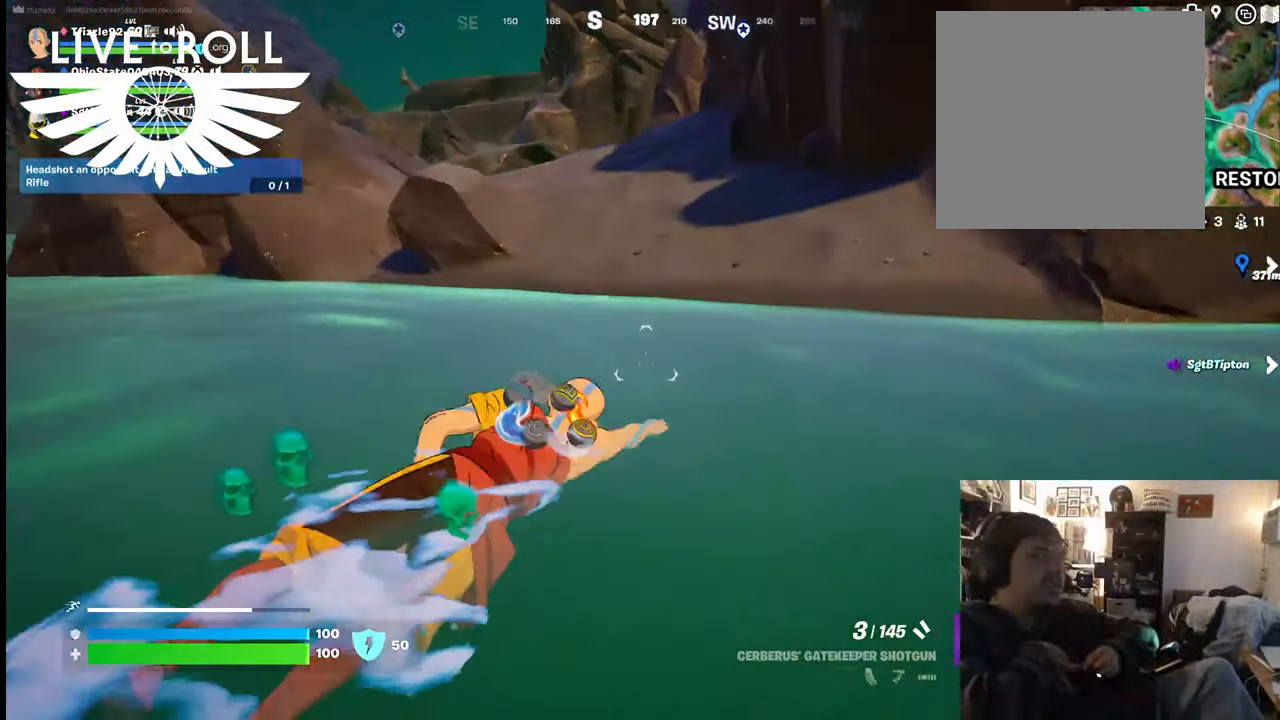
{"buttons": [], "left_stick": "up", "right_stick": "right", "events": [[234, "left_stick", "up"]]}
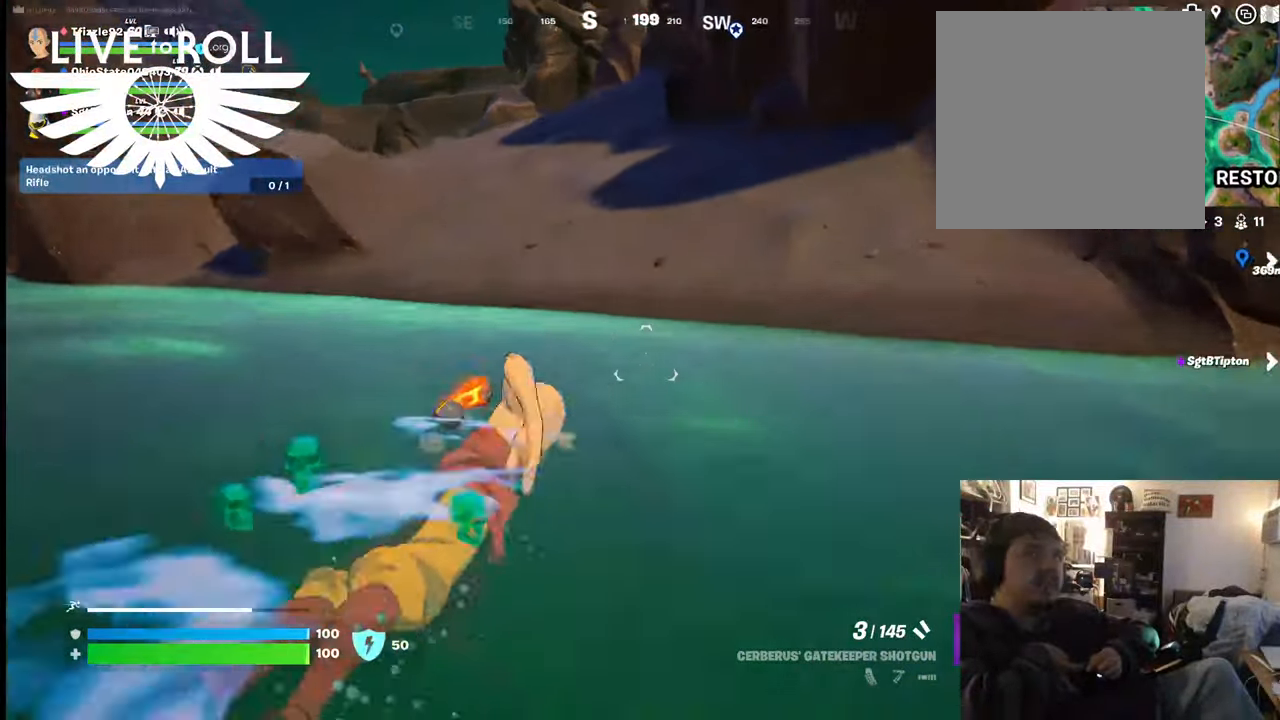
{"buttons": [], "left_stick": "up", "right_stick": "right", "events": []}
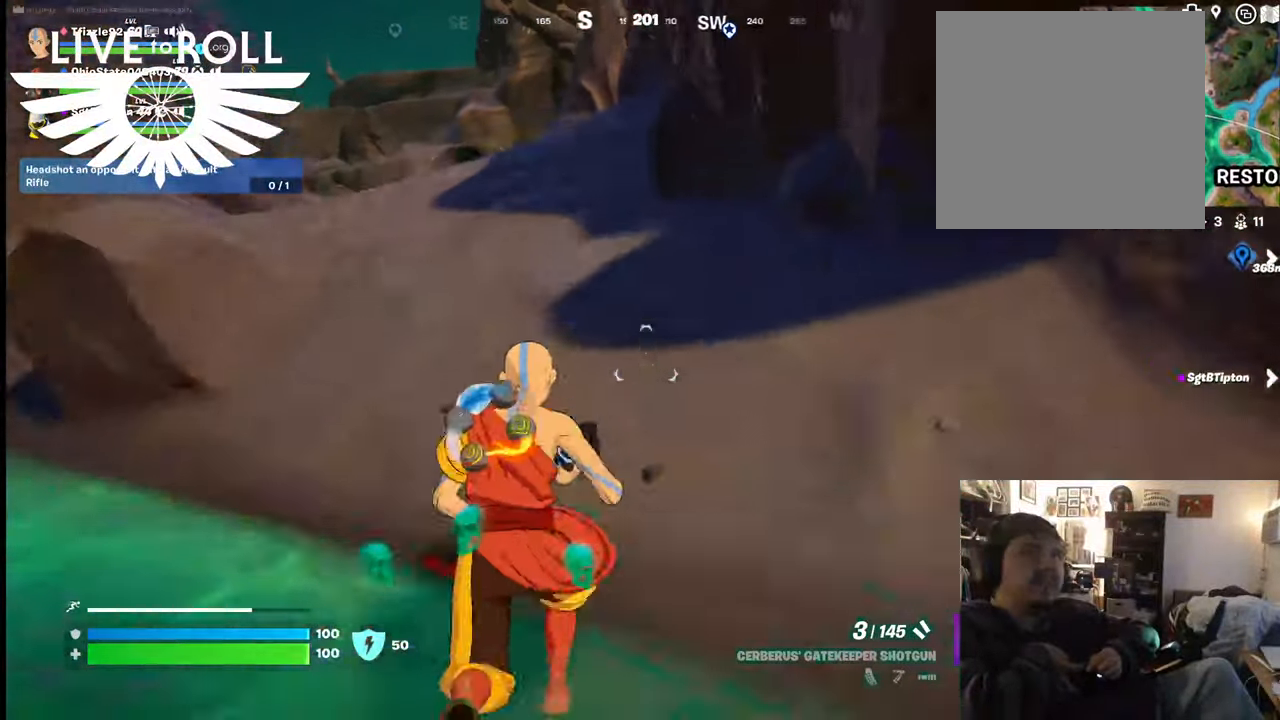
{"buttons": [], "left_stick": "up", "right_stick": "right", "events": []}
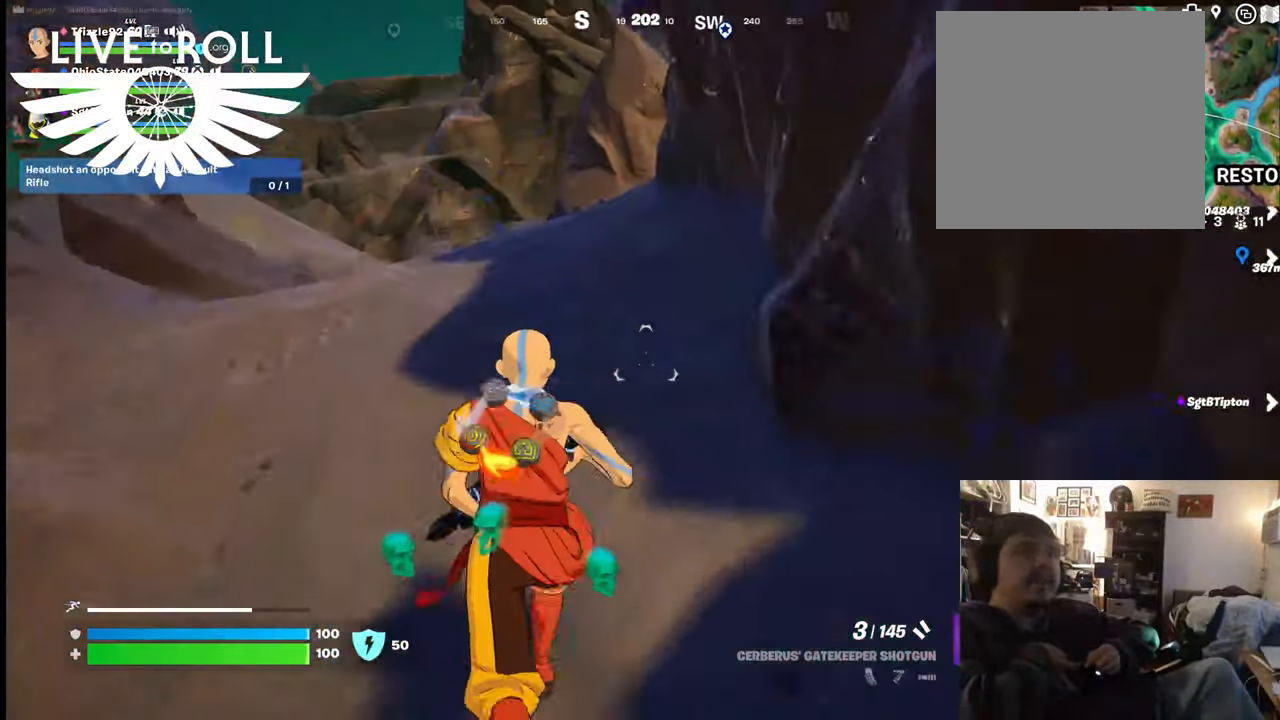
{"buttons": [], "left_stick": "up", "right_stick": "right", "events": [[34, "left_stick", "up-left"], [500, "left_stick", "up"]]}
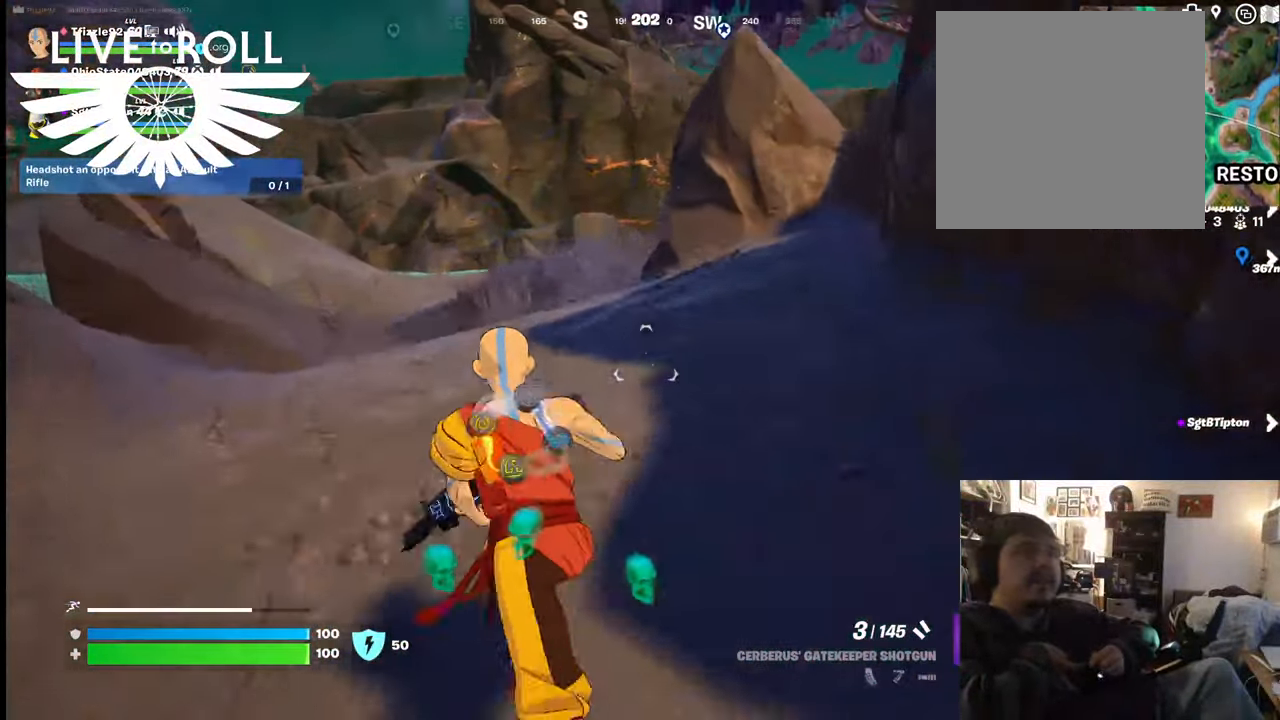
{"buttons": [], "left_stick": "up", "right_stick": "center", "events": [[334, "right_stick", "center"]]}
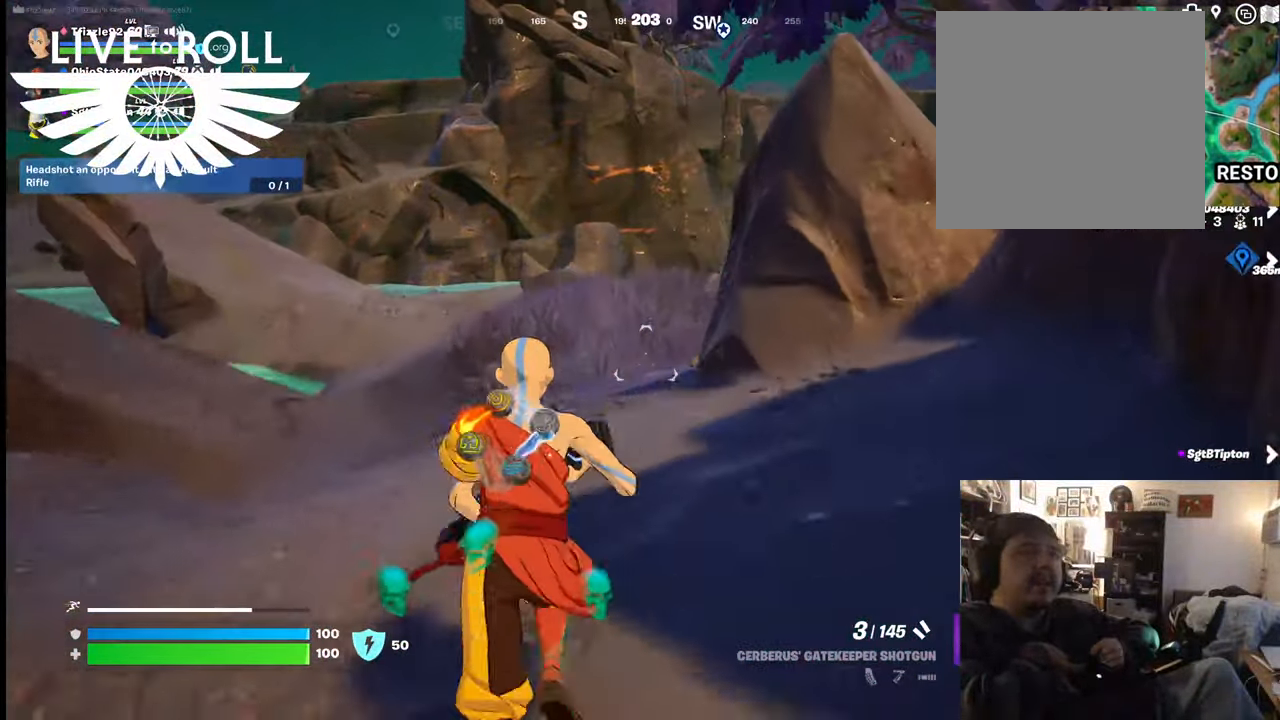
{"buttons": [], "left_stick": "up", "right_stick": "center", "events": []}
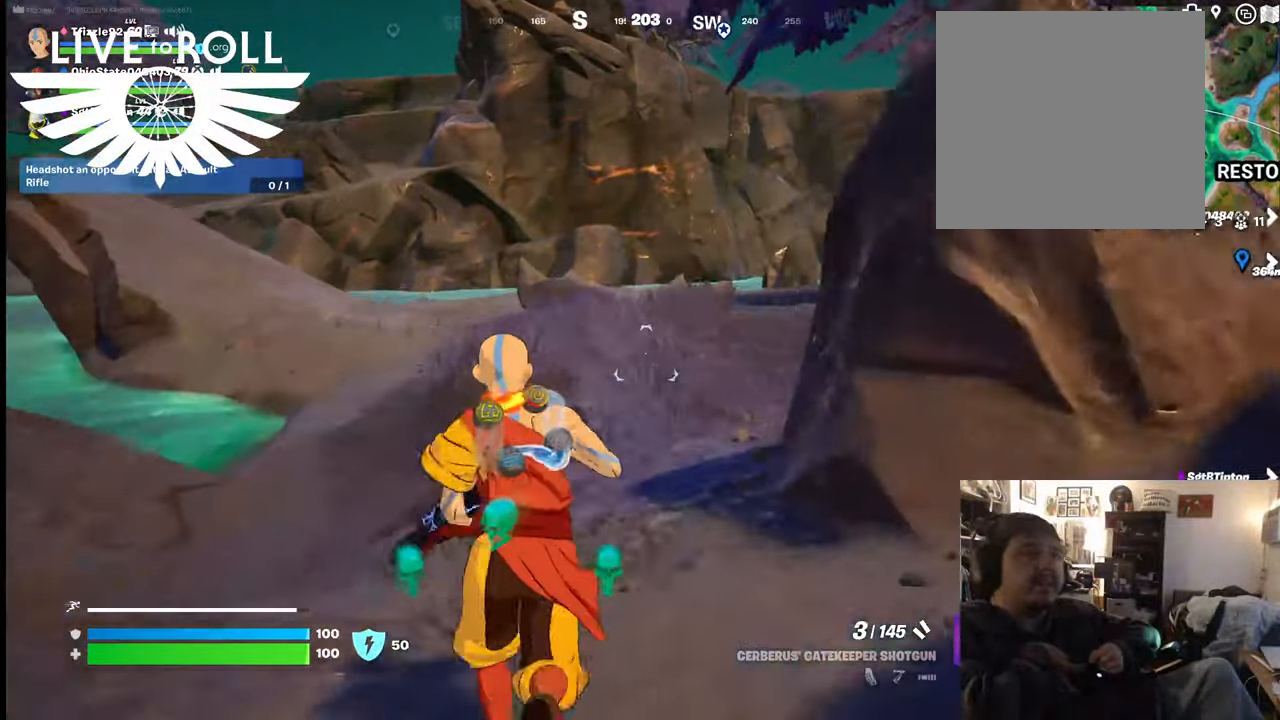
{"buttons": [], "left_stick": "up", "right_stick": "center", "events": []}
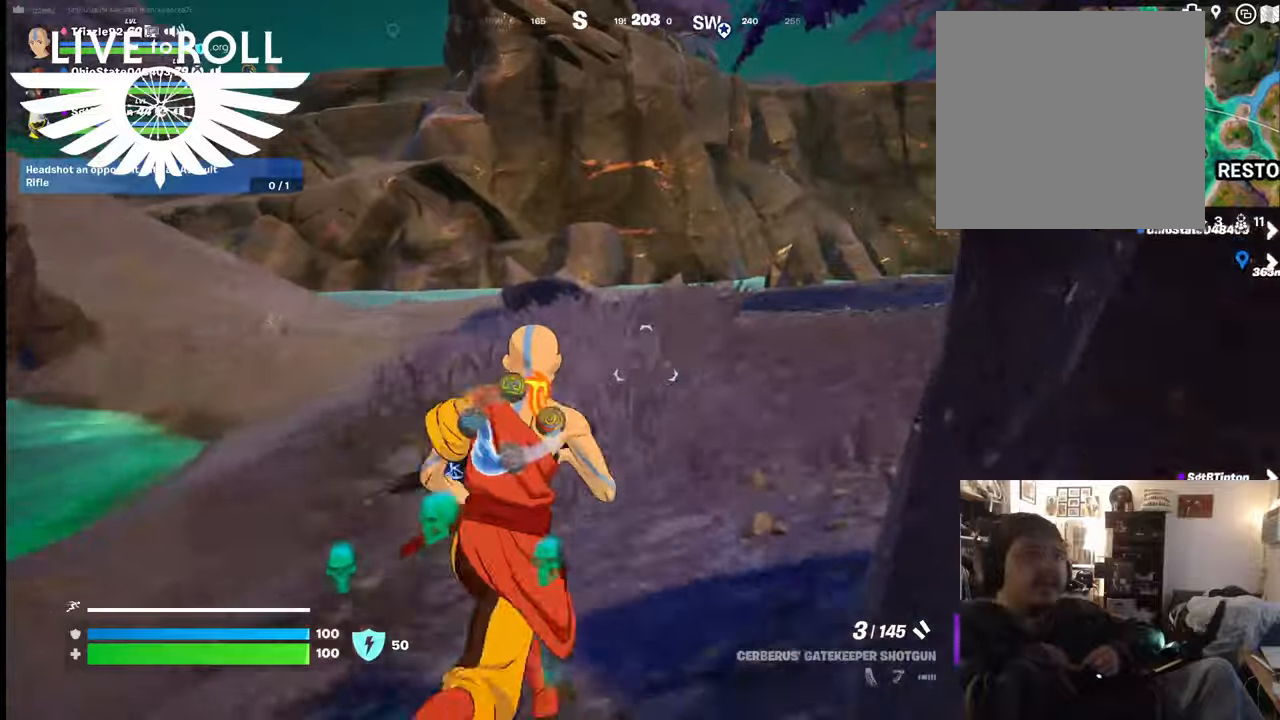
{"buttons": [], "left_stick": "up", "right_stick": "center", "events": [[34, "left_stick", "up-right"], [434, "left_stick", "up"]]}
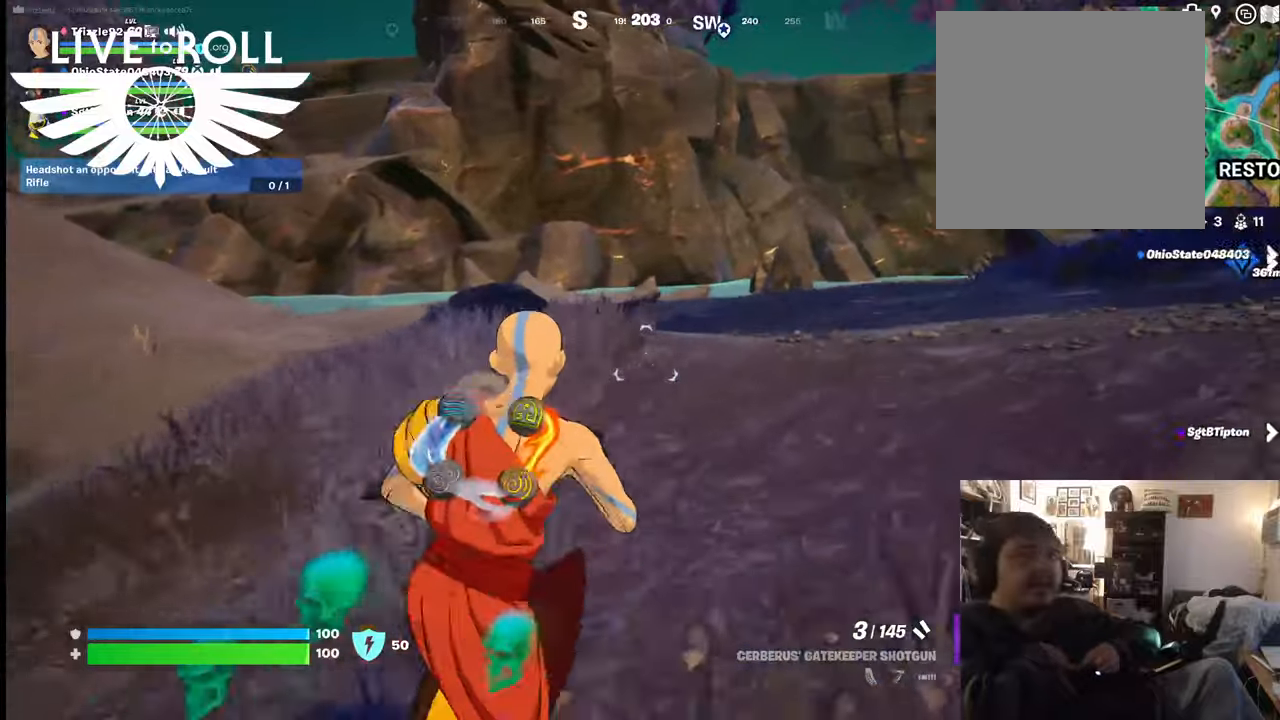
{"buttons": [], "left_stick": "up", "right_stick": "right", "events": [[367, "right_stick", "right"]]}
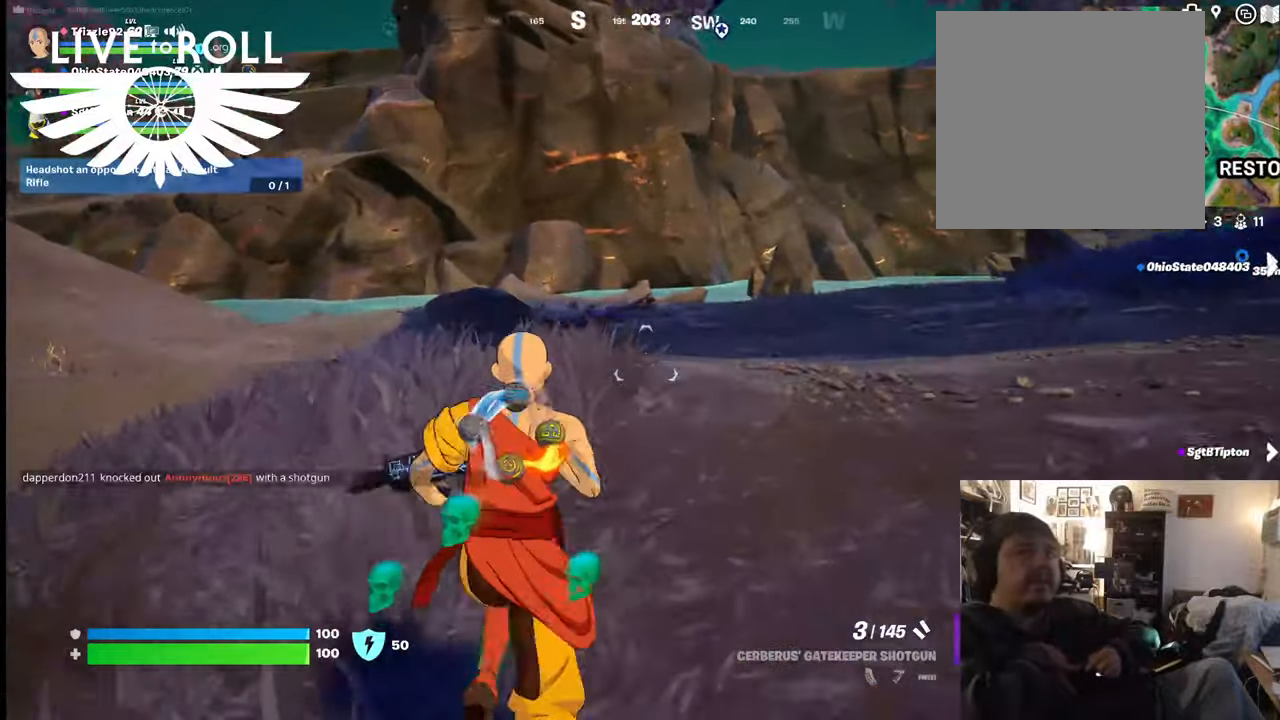
{"buttons": [], "left_stick": "up", "right_stick": "right", "events": []}
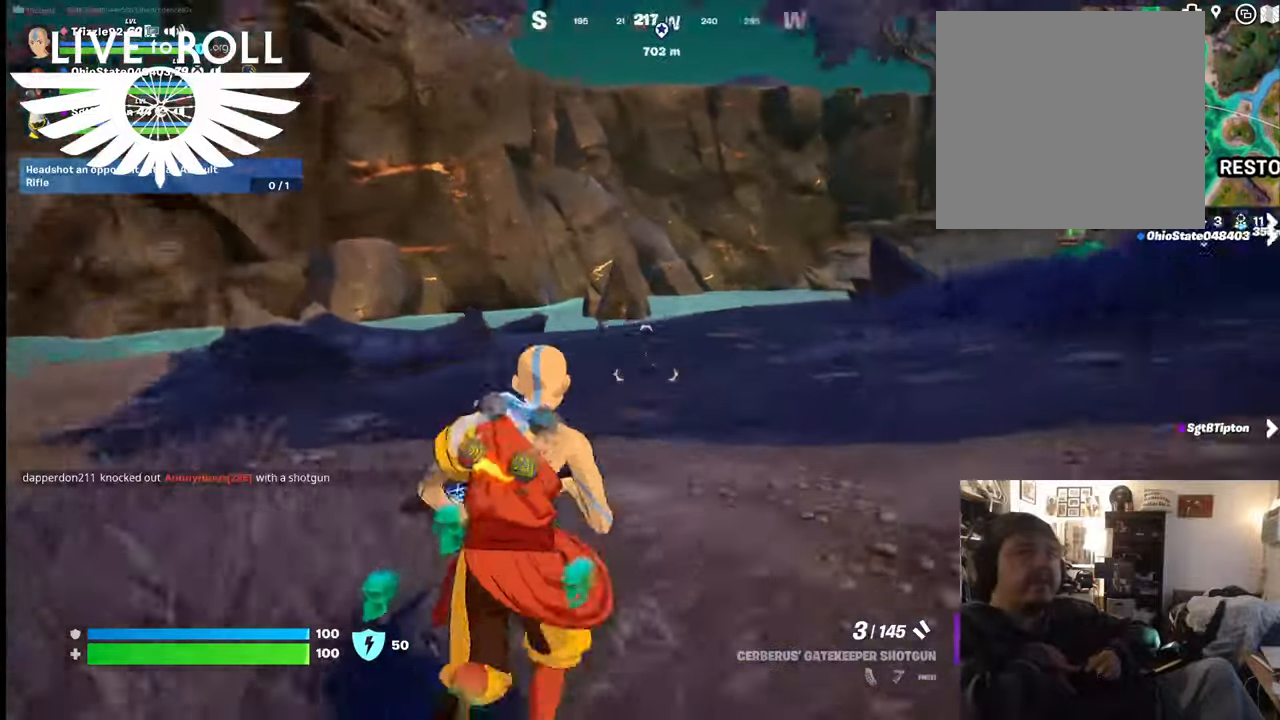
{"buttons": [], "left_stick": "up", "right_stick": "right", "events": []}
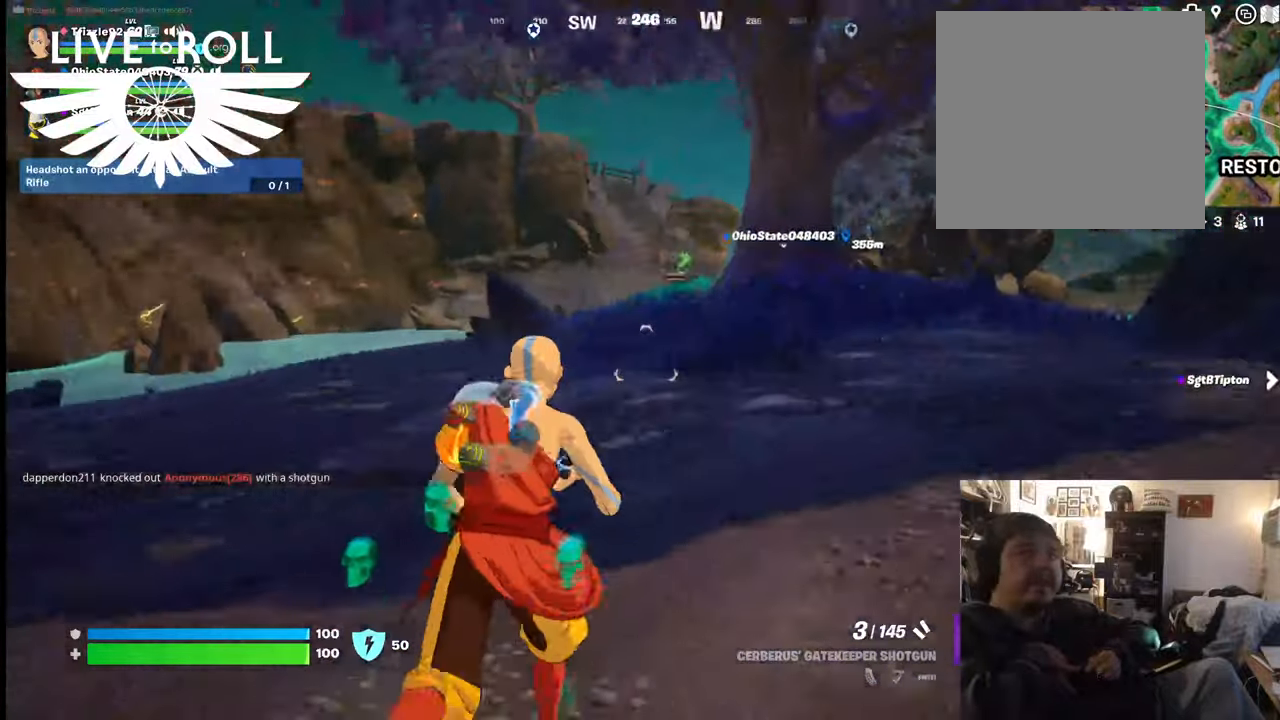
{"buttons": [], "left_stick": "up", "right_stick": "center", "events": [[367, "right_stick", "center"]]}
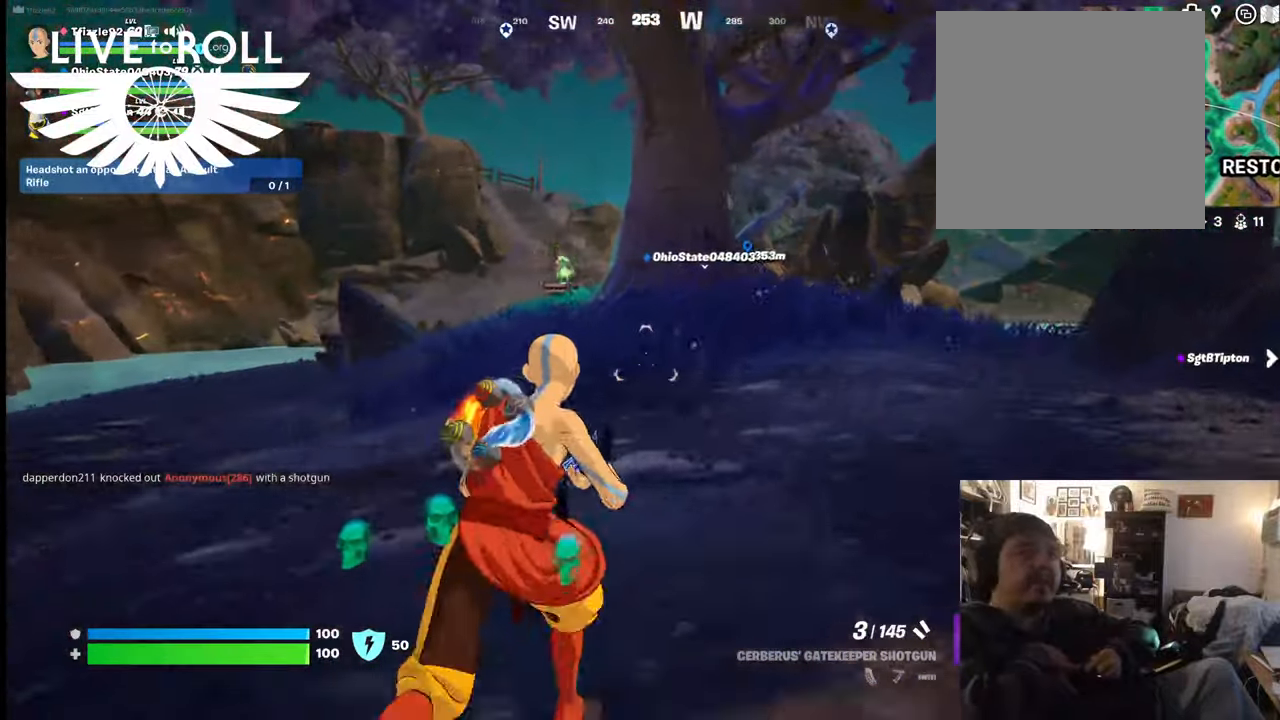
{"buttons": [], "left_stick": "up-right", "right_stick": "center", "events": [[334, "left_stick", "up-right"]]}
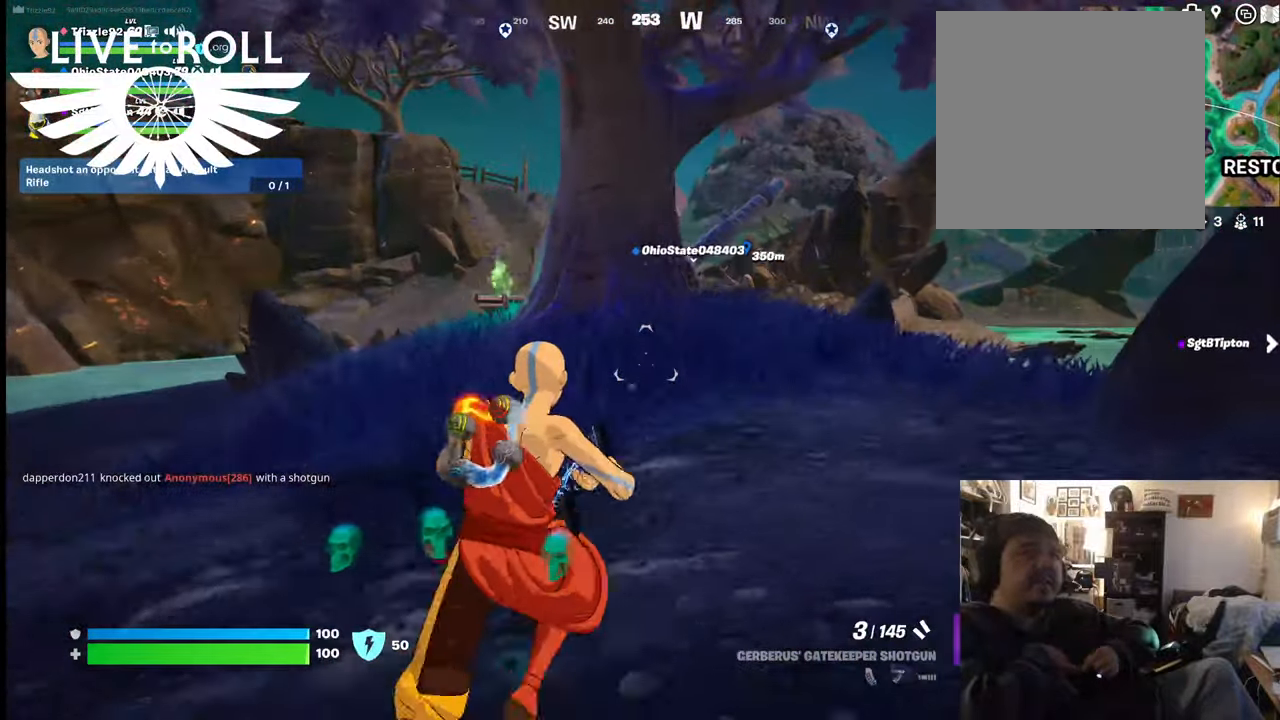
{"buttons": [], "left_stick": "up-right", "right_stick": "center", "events": []}
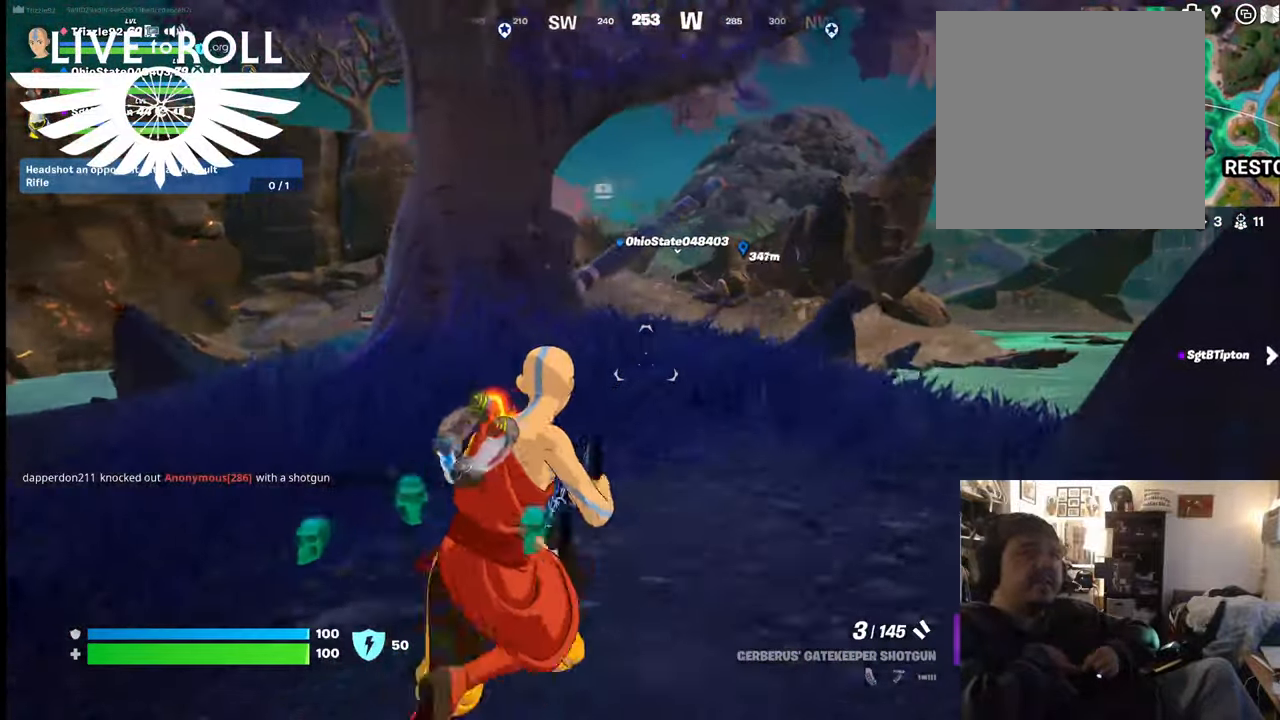
{"buttons": [], "left_stick": "up", "right_stick": "center", "events": [[367, "left_stick", "up"]]}
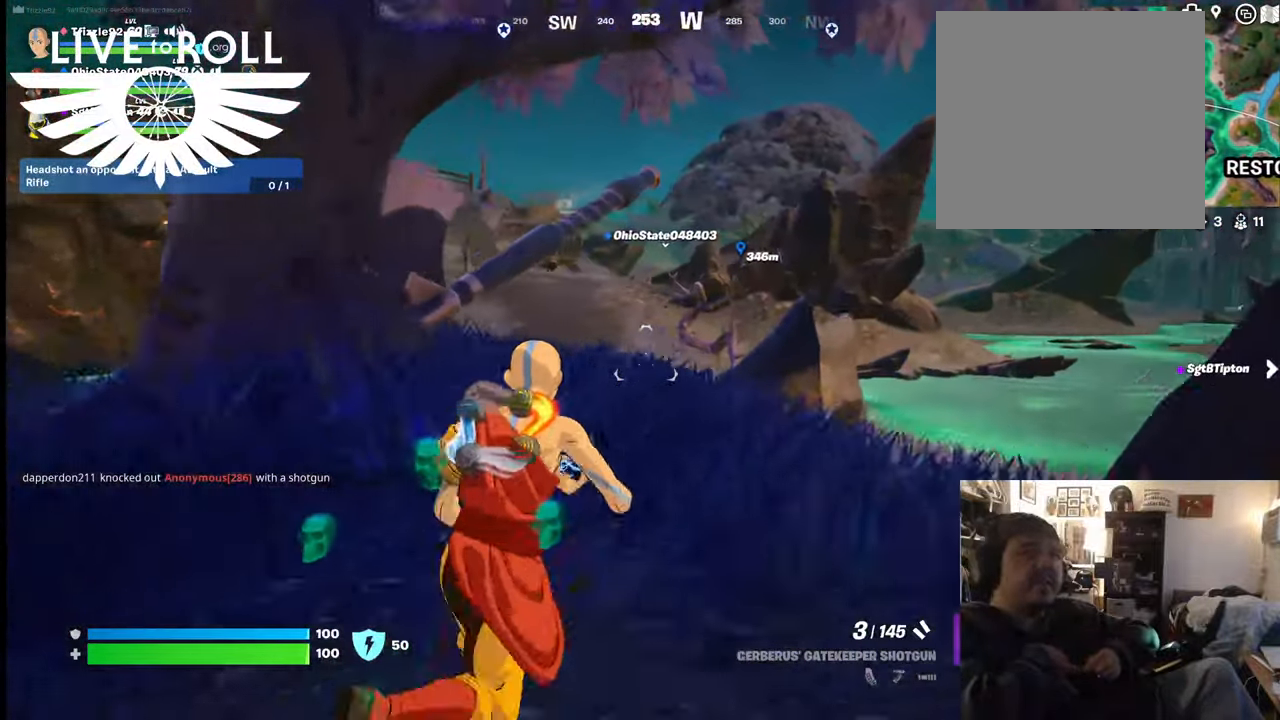
{"buttons": [], "left_stick": "up", "right_stick": "center", "events": []}
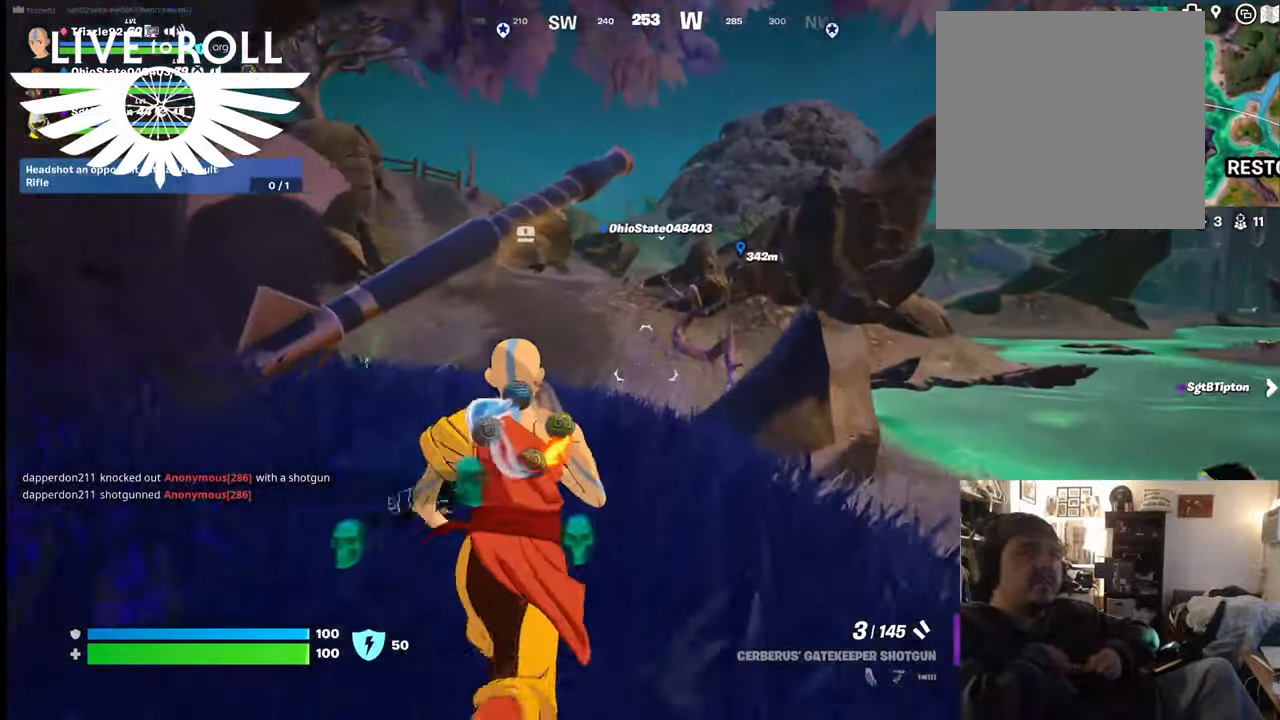
{"buttons": [], "left_stick": "up", "right_stick": "center", "events": []}
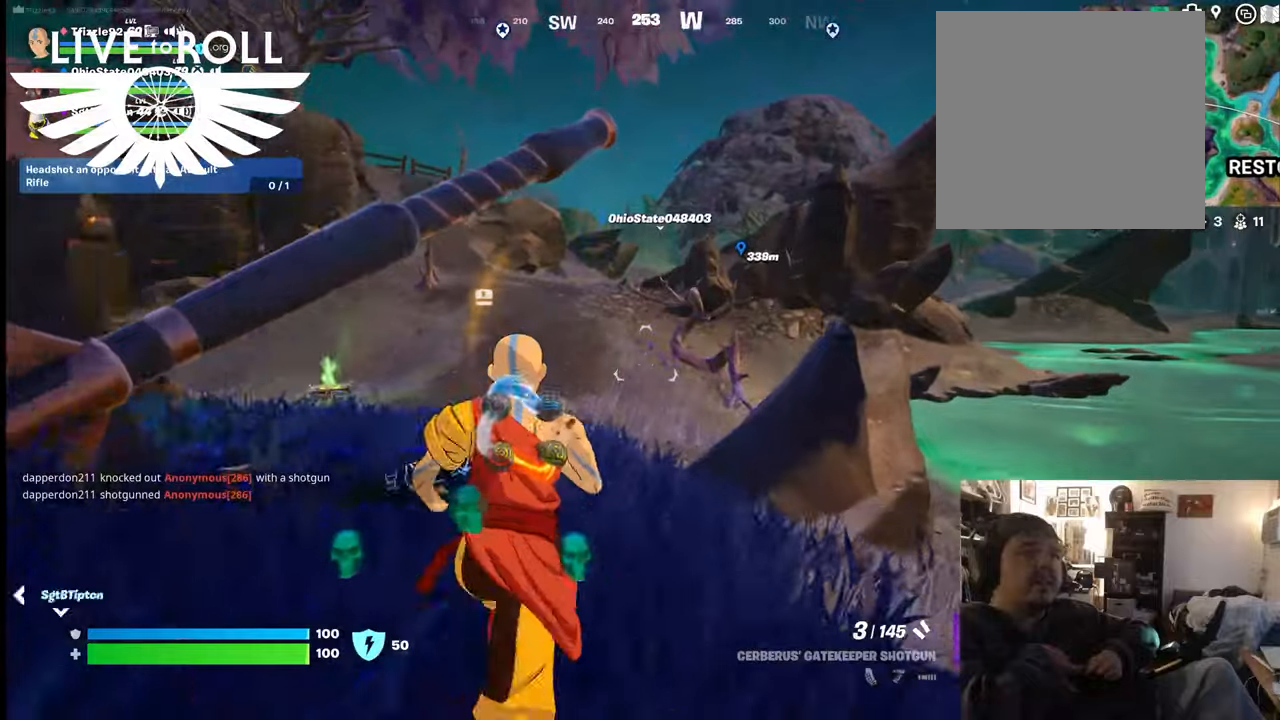
{"buttons": [], "left_stick": "up", "right_stick": "center", "events": []}
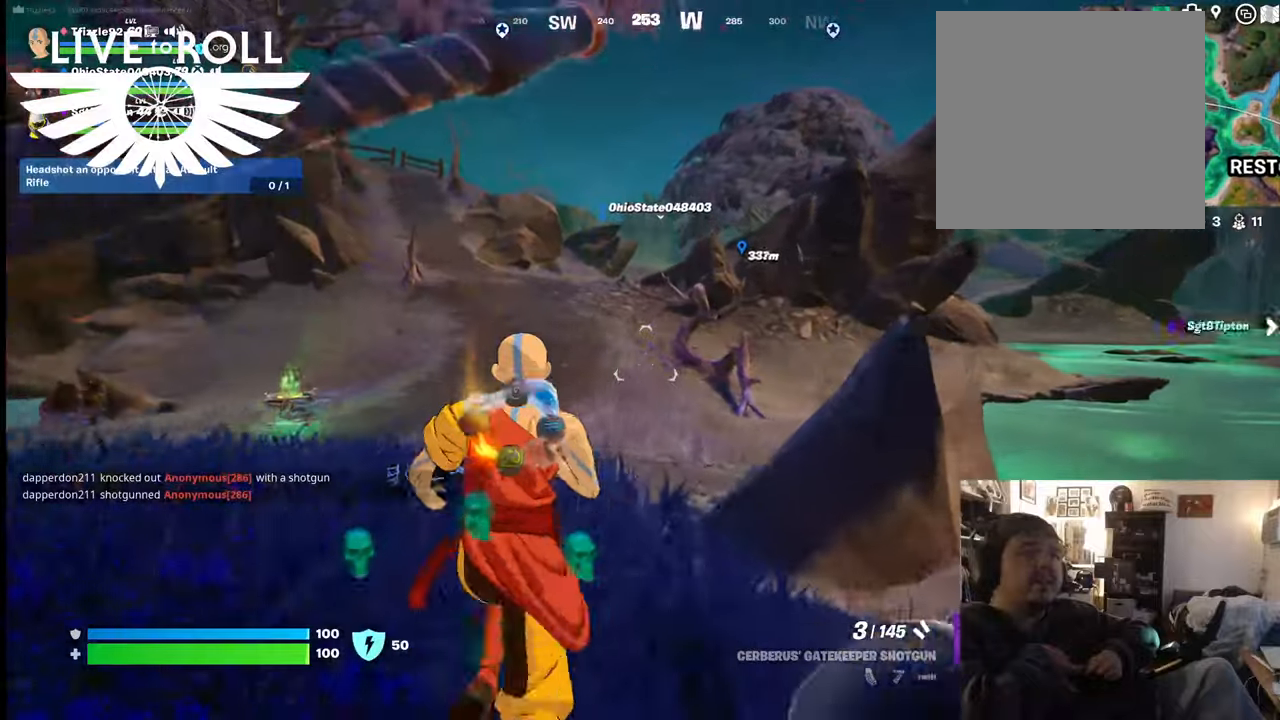
{"buttons": [], "left_stick": "up", "right_stick": "left", "events": [[300, "right_stick", "left"]]}
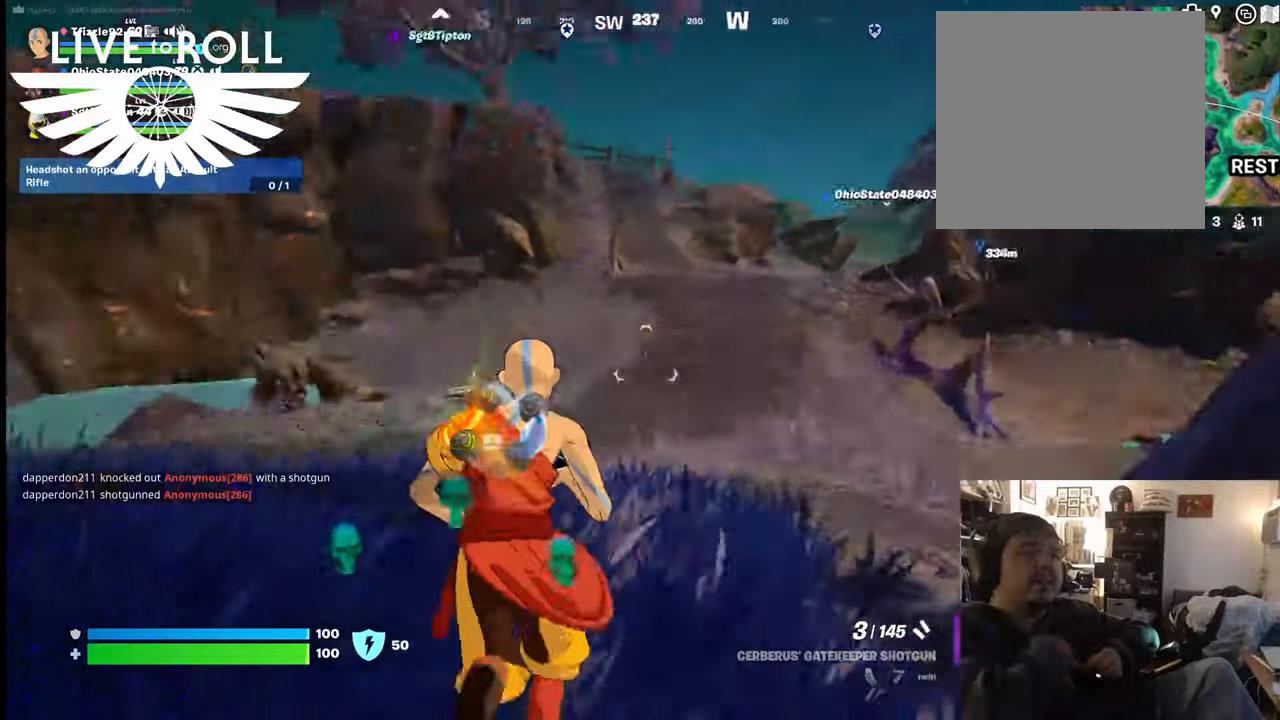
{"buttons": [], "left_stick": "up-right", "right_stick": "left", "events": [[400, "left_stick", "up-right"]]}
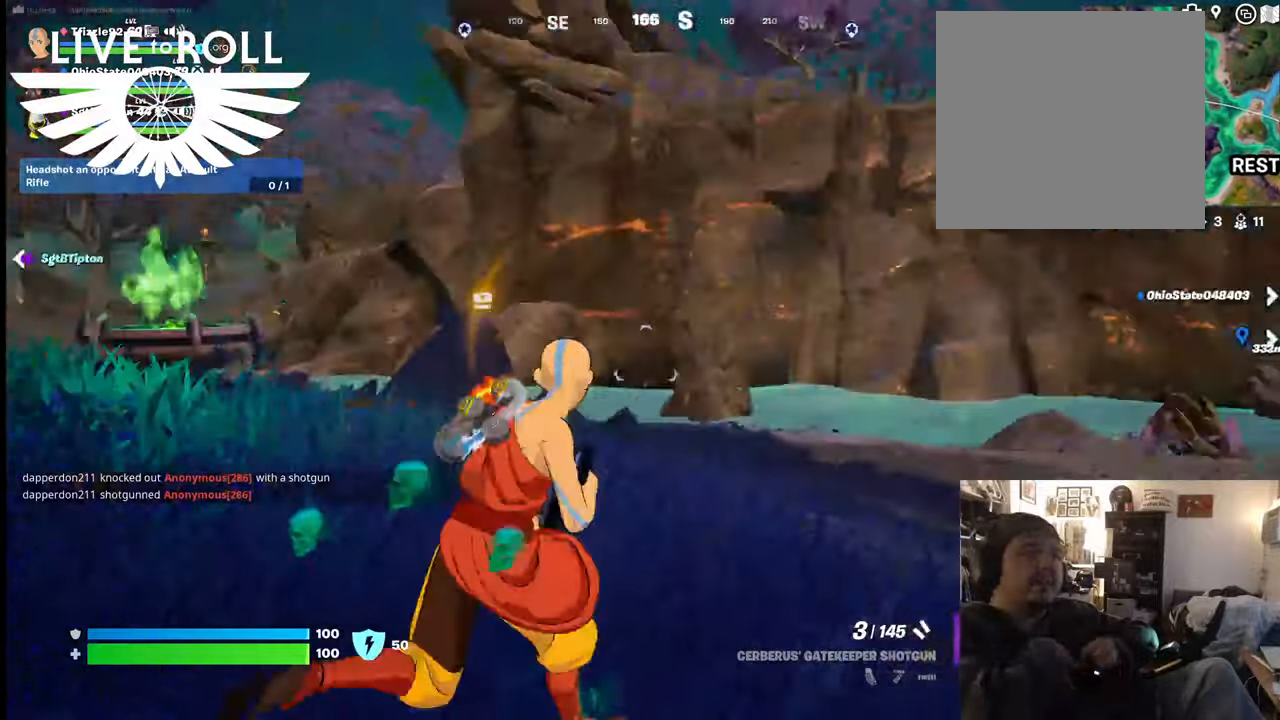
{"buttons": [], "left_stick": "up-right", "right_stick": "left", "events": []}
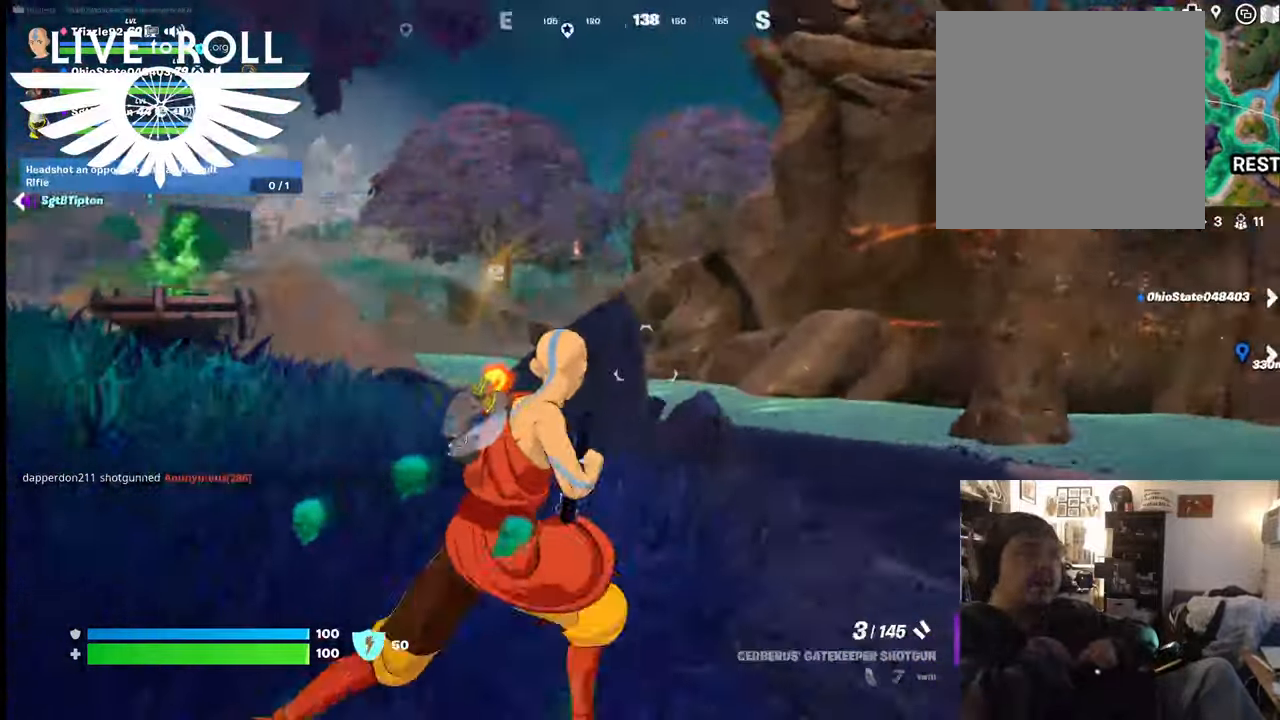
{"buttons": [], "left_stick": "up-right", "right_stick": "left", "events": []}
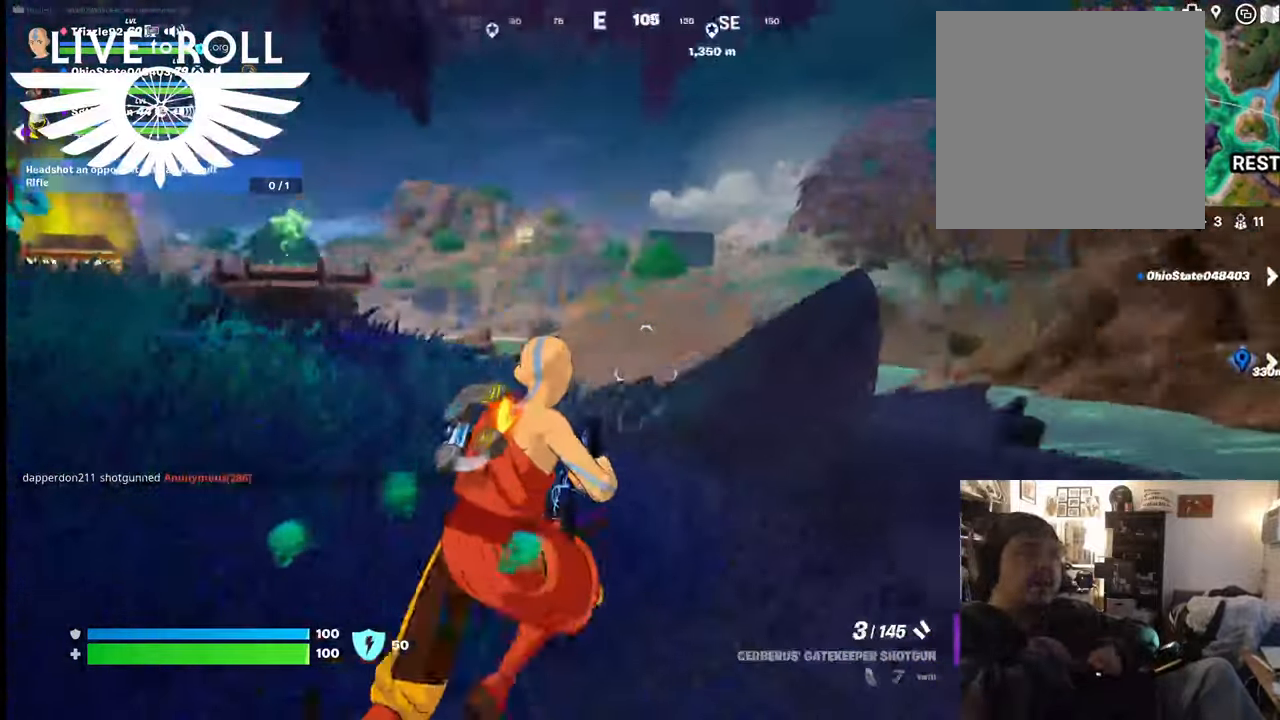
{"buttons": [], "left_stick": "up-right", "right_stick": "left", "events": []}
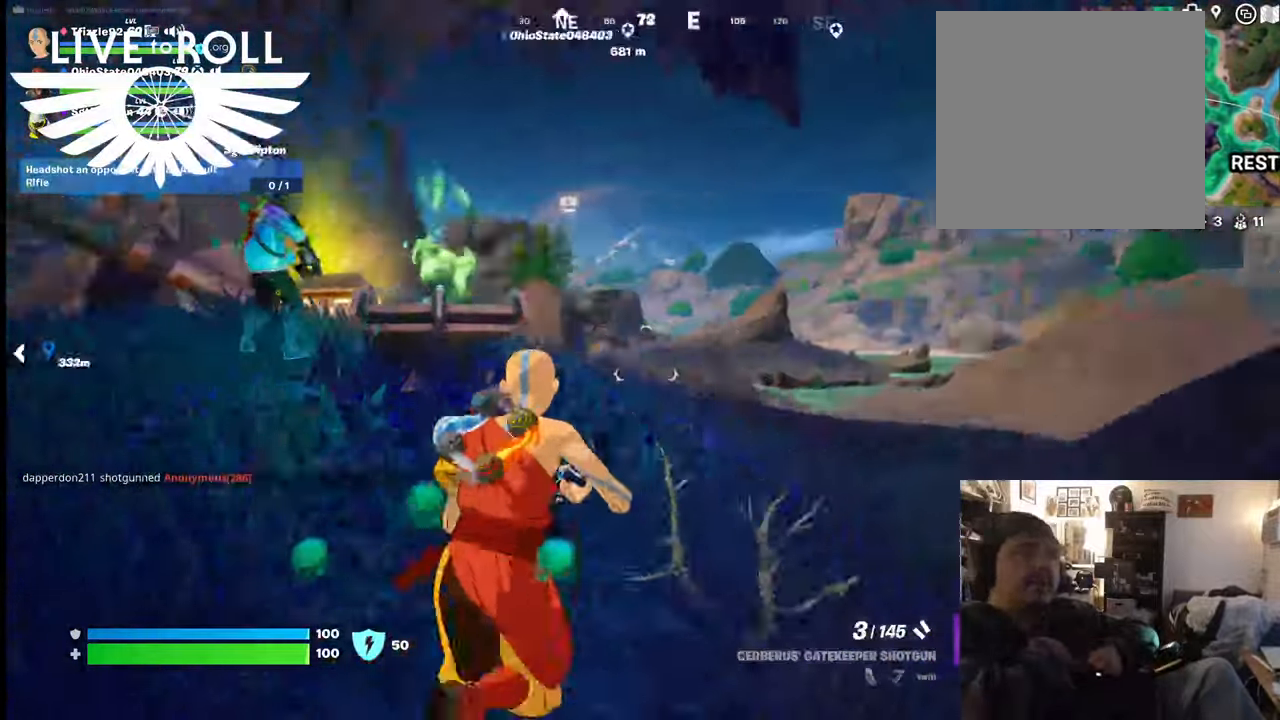
{"buttons": [], "left_stick": "up-right", "right_stick": "left", "events": []}
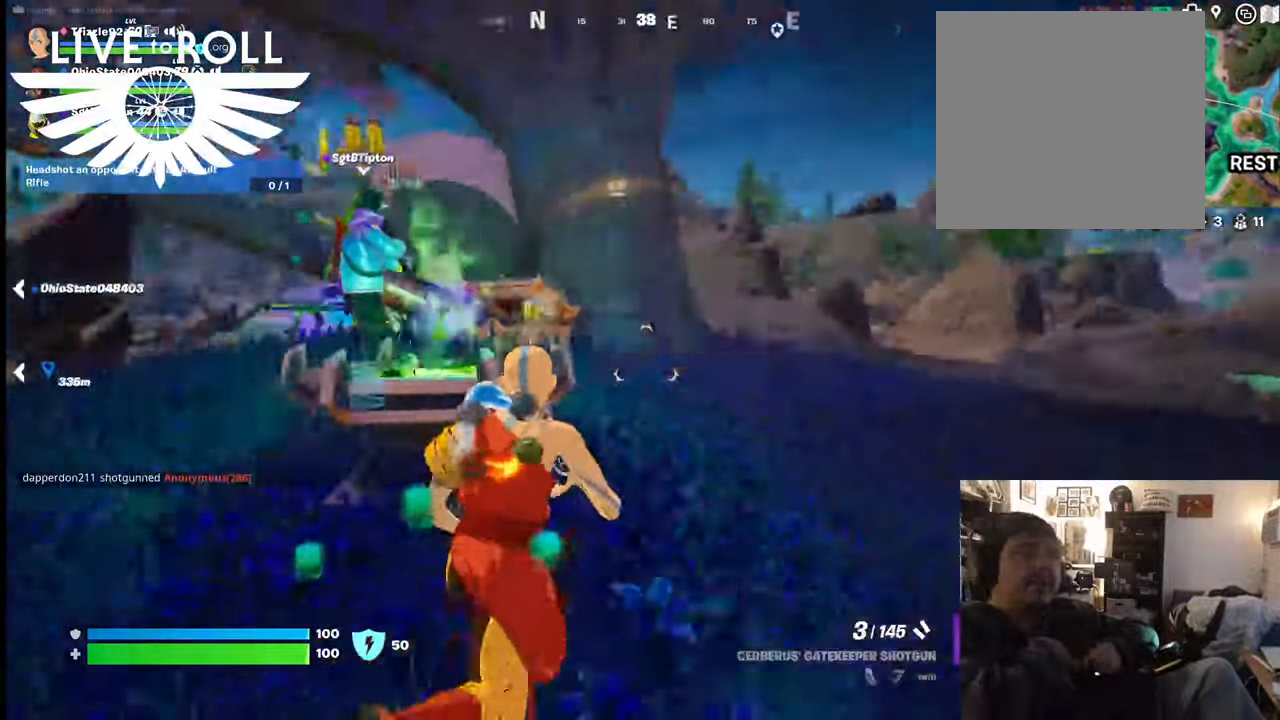
{"buttons": [], "left_stick": "right", "right_stick": "left", "events": [[300, "left_stick", "right"]]}
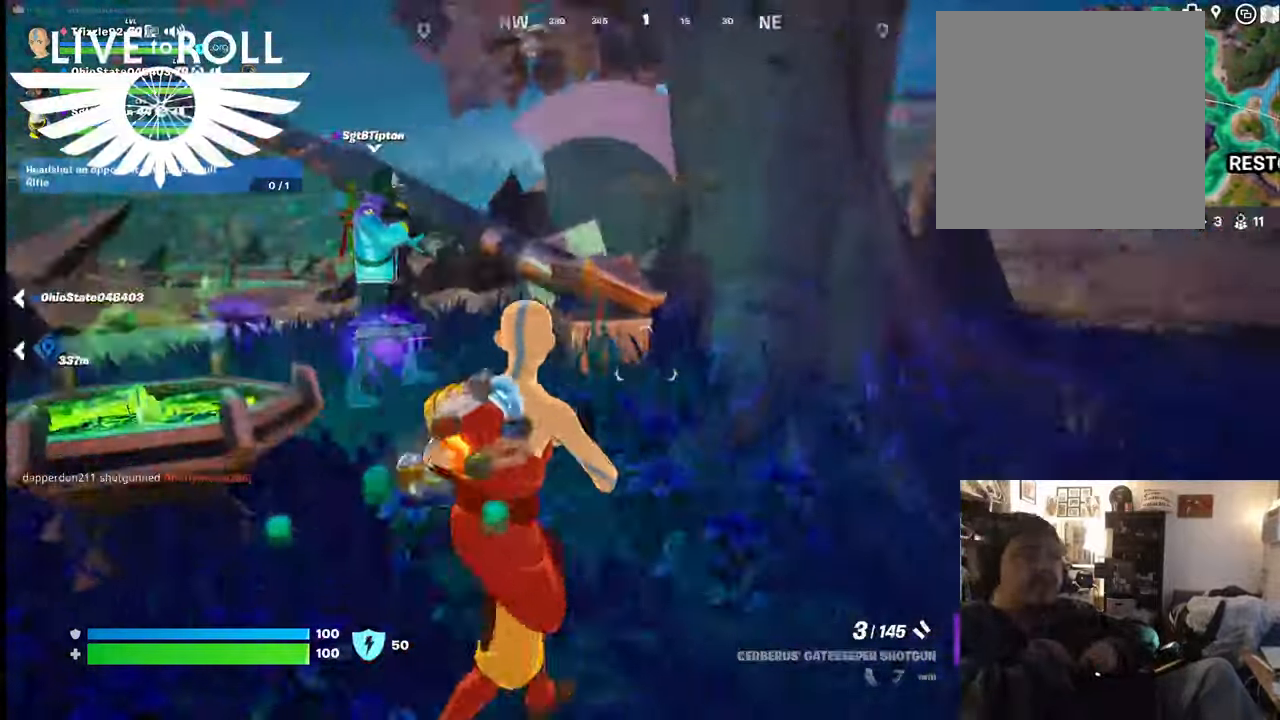
{"buttons": [], "left_stick": "center", "right_stick": "left", "events": [[200, "left_stick", "center"]]}
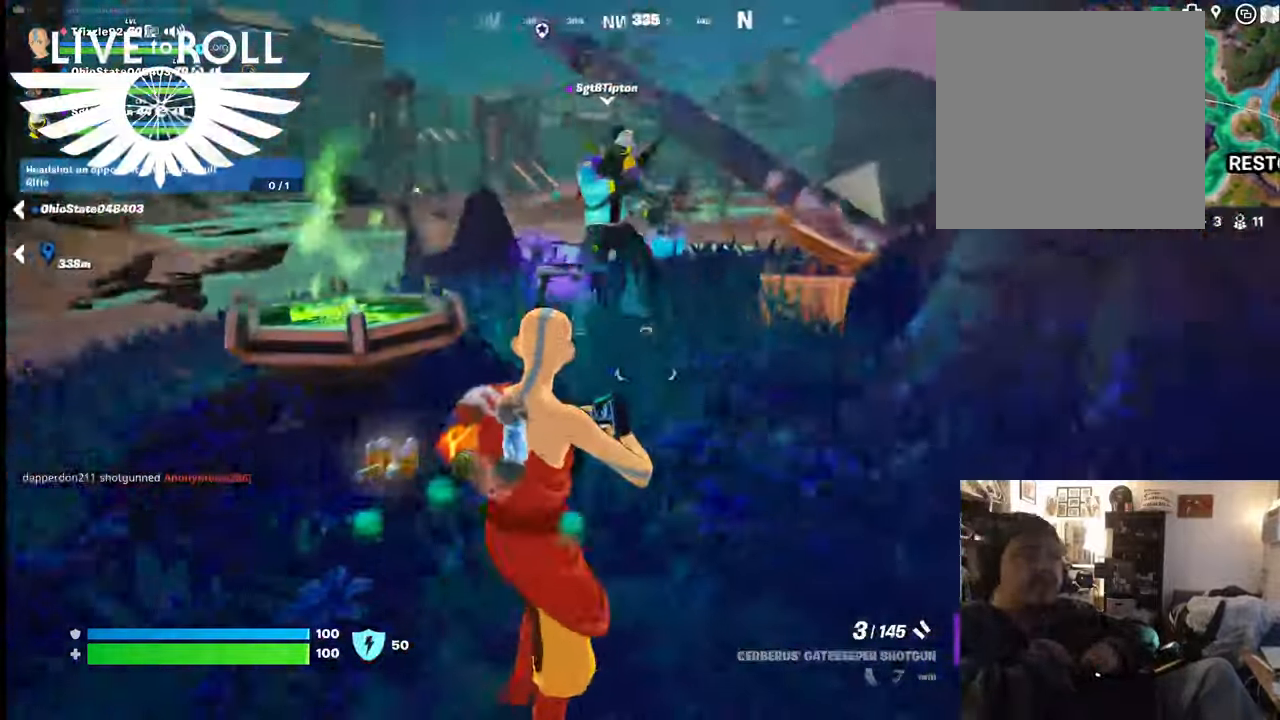
{"buttons": [], "left_stick": "up", "right_stick": "left", "events": [[200, "left_stick", "up-right"], [267, "left_stick", "up"]]}
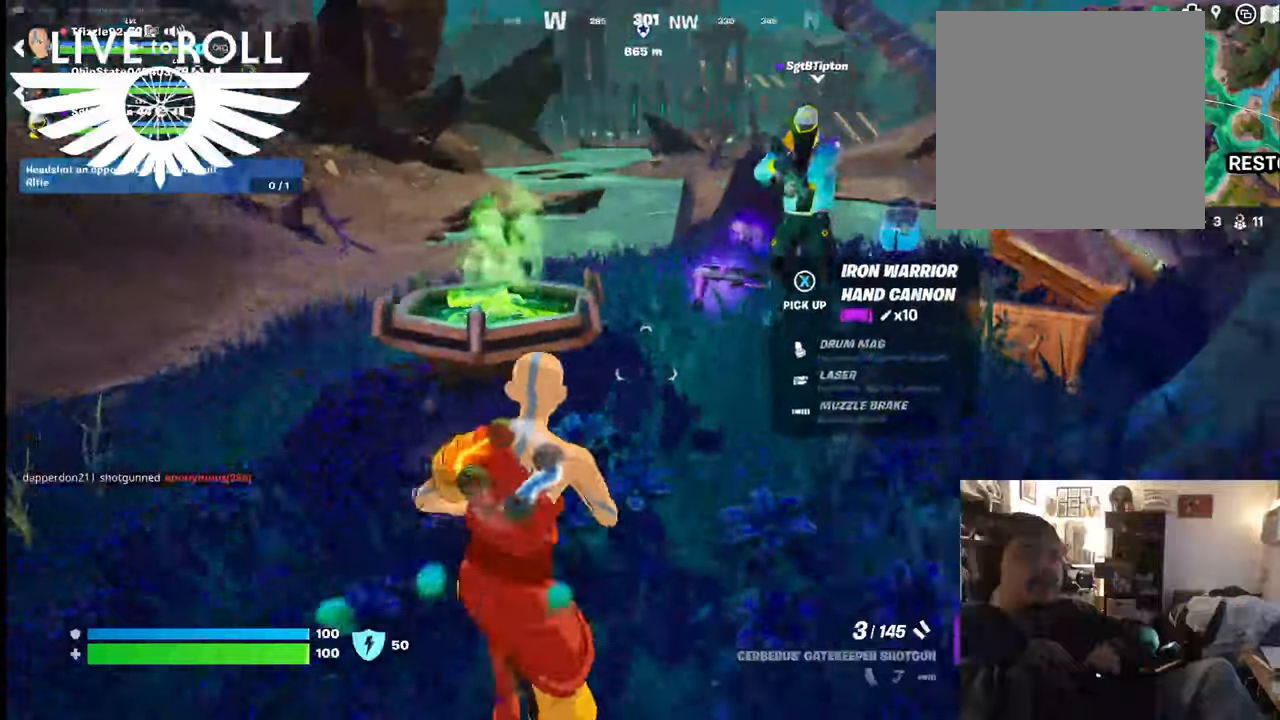
{"buttons": [], "left_stick": "center", "right_stick": "center", "events": [[34, "right_stick", "center"], [100, "left_stick", "center"]]}